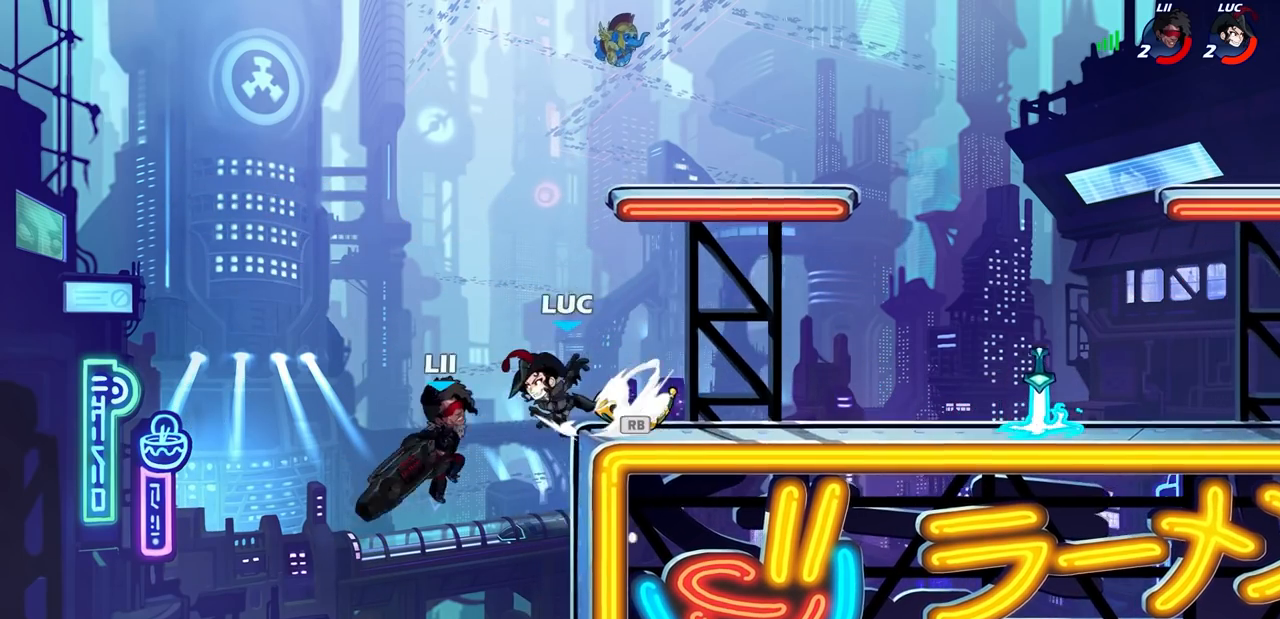
Gameplay with a controller (PlayStation layout); each line is a JSON object with the inputs held at the frame after it. "events" lists button and stick changes between this image and that frame as [ms after this image, input, new state], when the widget could be followed in between. Not read: R3 right_stick.
{"buttons": ["CROSS"], "left_stick": "right", "events": [[50, "R2", "up"], [50, "SQUARE", "up"], [67, "left_stick", "center"], [417, "left_stick", "right"], [483, "CROSS", "down"]]}
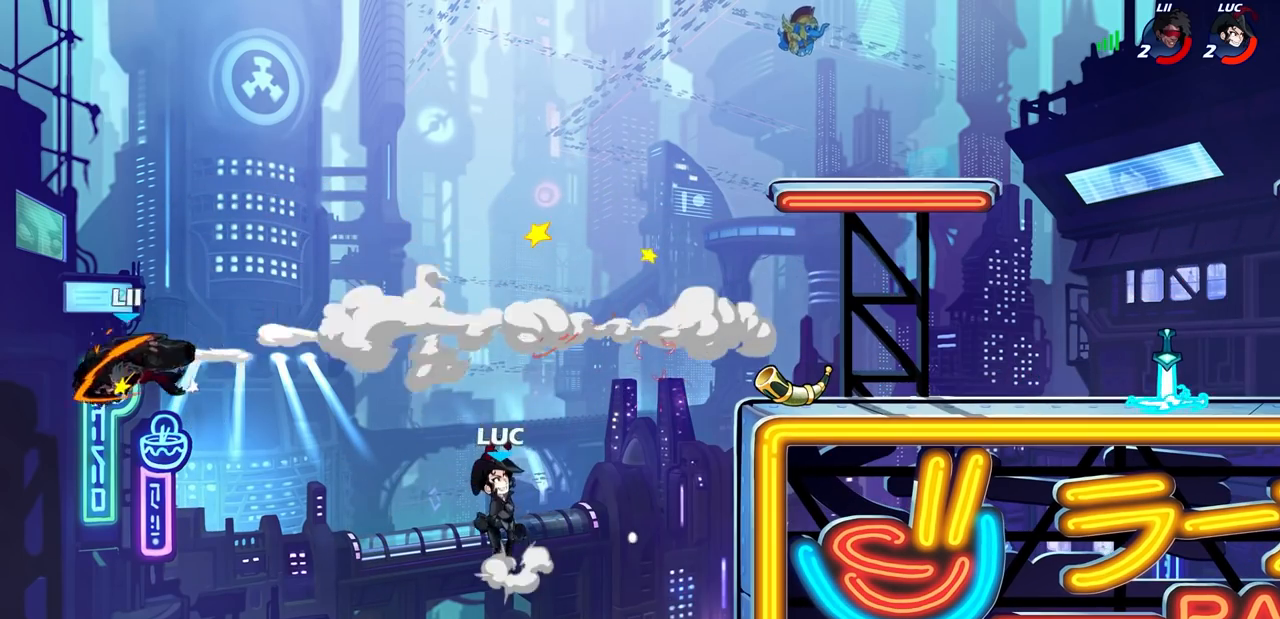
{"buttons": [], "left_stick": "right", "events": [[150, "CROSS", "up"]]}
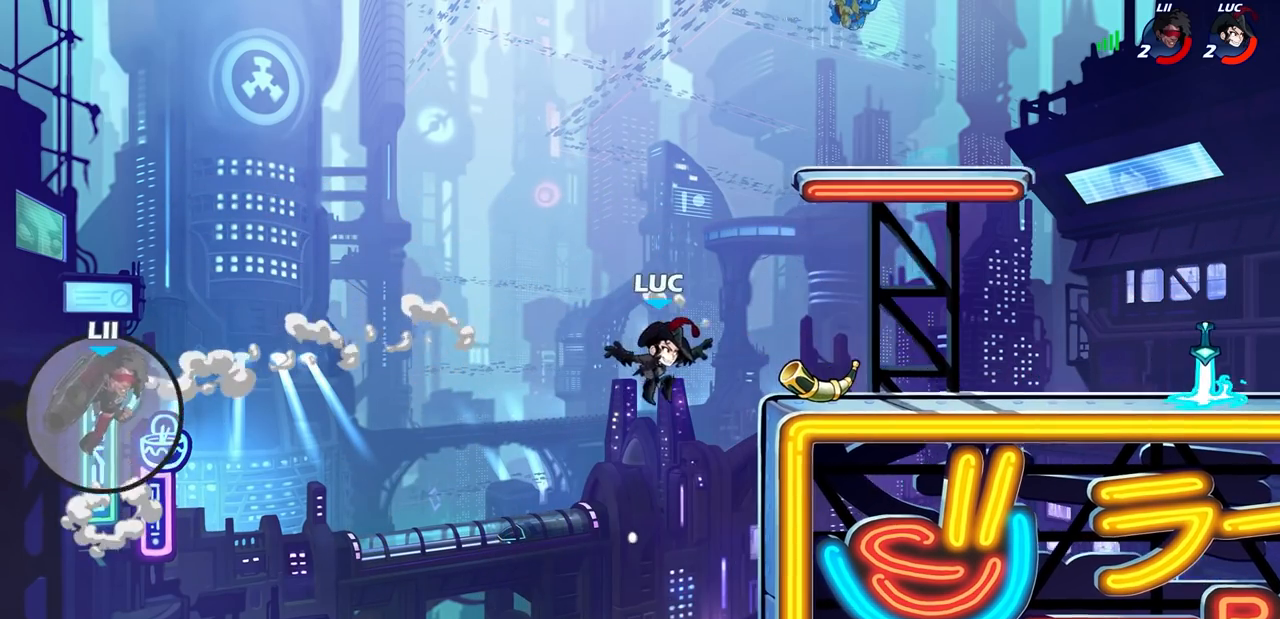
{"buttons": [], "left_stick": "up-left", "events": [[250, "R1", "down"], [333, "R1", "up"], [333, "left_stick", "up"], [383, "CROSS", "down"], [400, "left_stick", "up-left"], [467, "CROSS", "up"]]}
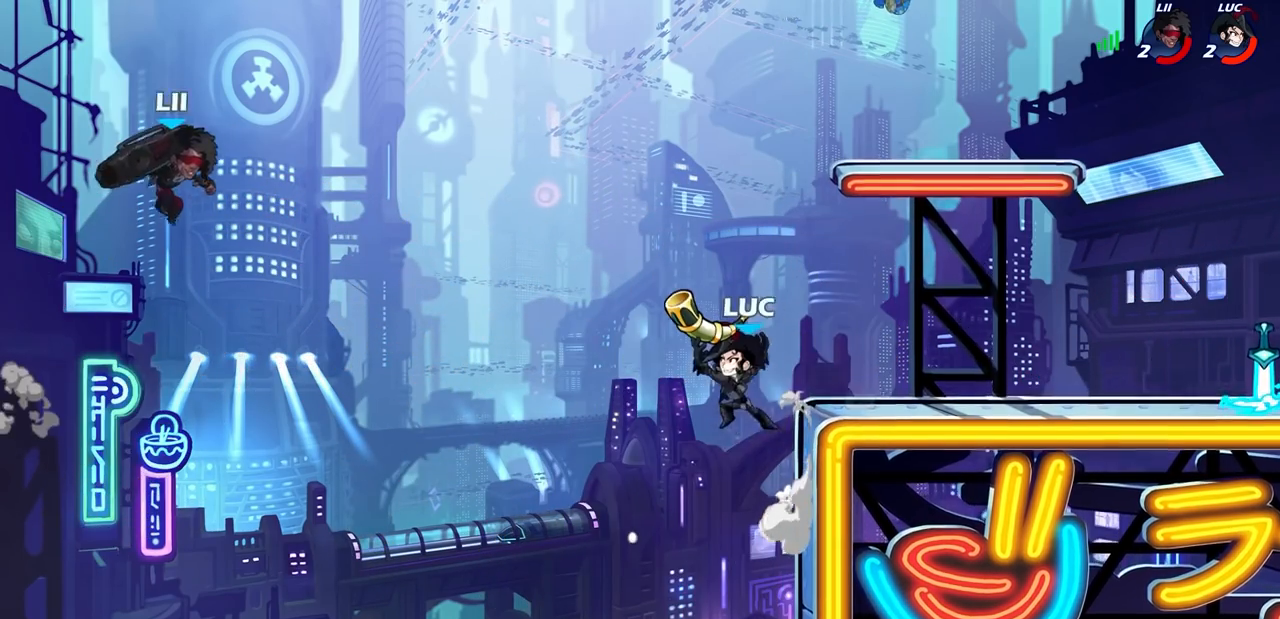
{"buttons": ["R1"], "left_stick": "up", "events": [[50, "left_stick", "center"], [167, "left_stick", "up-right"], [217, "CROSS", "down"], [250, "left_stick", "right"], [333, "CROSS", "up"], [467, "left_stick", "up"], [500, "R1", "down"]]}
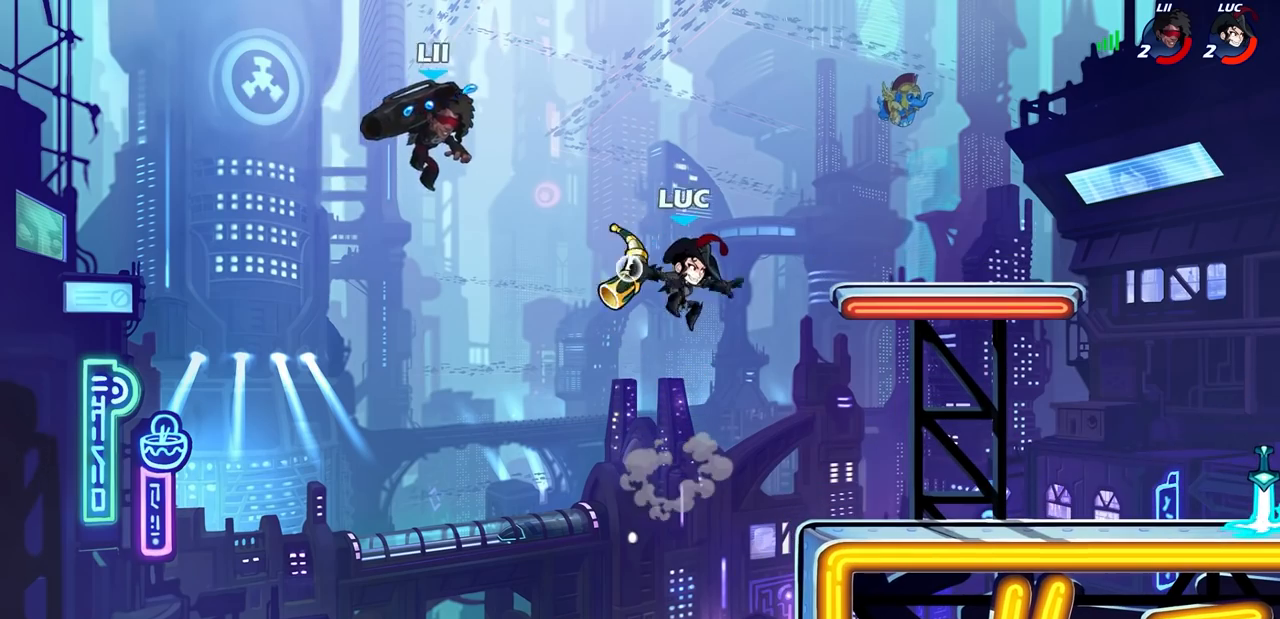
{"buttons": [], "left_stick": "down-right", "events": [[67, "R1", "up"], [100, "left_stick", "center"], [333, "left_stick", "right"], [400, "left_stick", "down-right"]]}
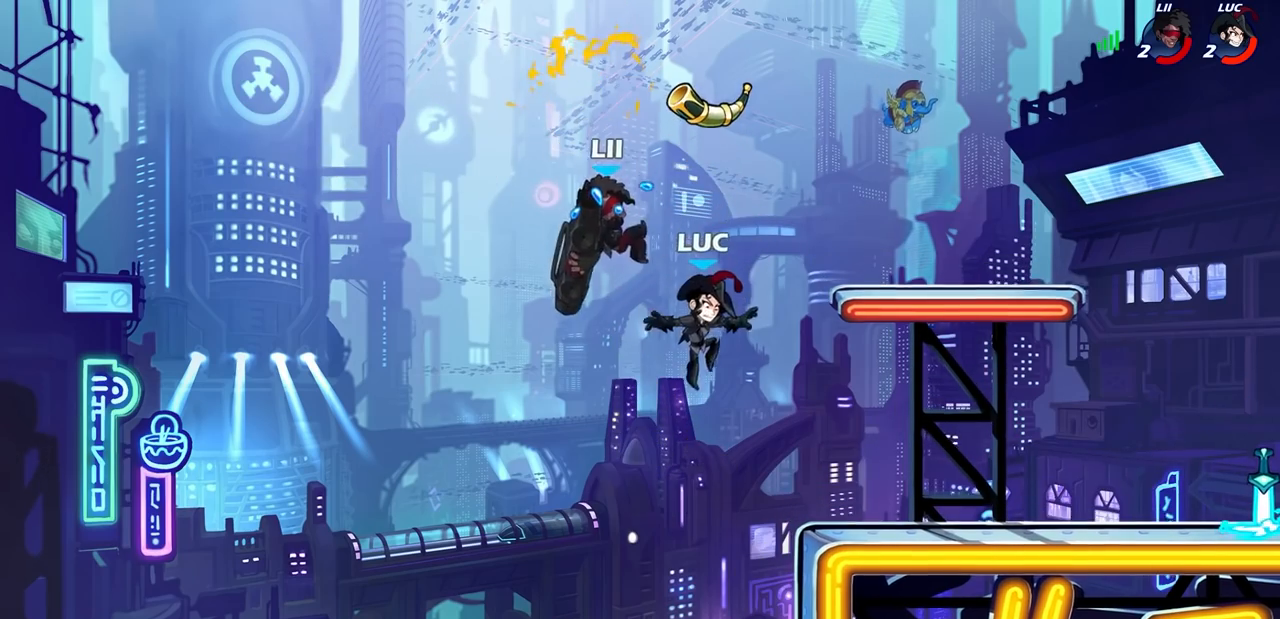
{"buttons": [], "left_stick": "up-right", "events": [[50, "left_stick", "left"], [167, "CIRCLE", "down"], [217, "left_stick", "center"], [250, "CIRCLE", "up"], [350, "left_stick", "up-right"]]}
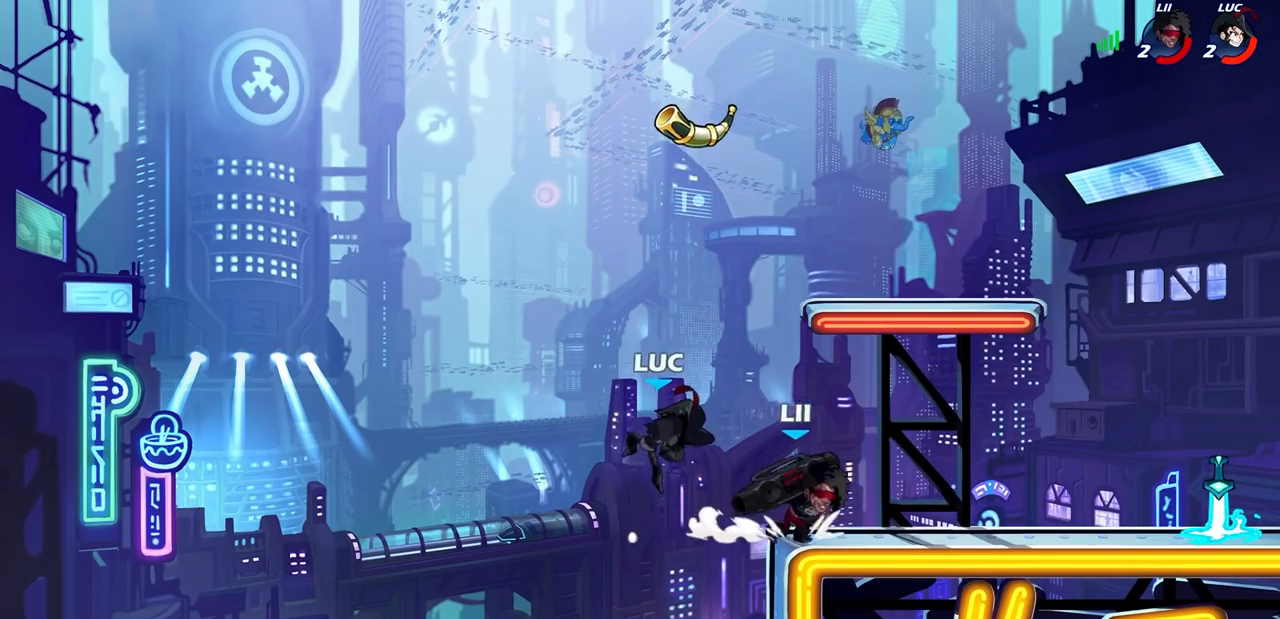
{"buttons": [], "left_stick": "up-right", "events": [[350, "R1", "down"], [367, "CROSS", "down"], [450, "R1", "up"], [483, "CROSS", "up"]]}
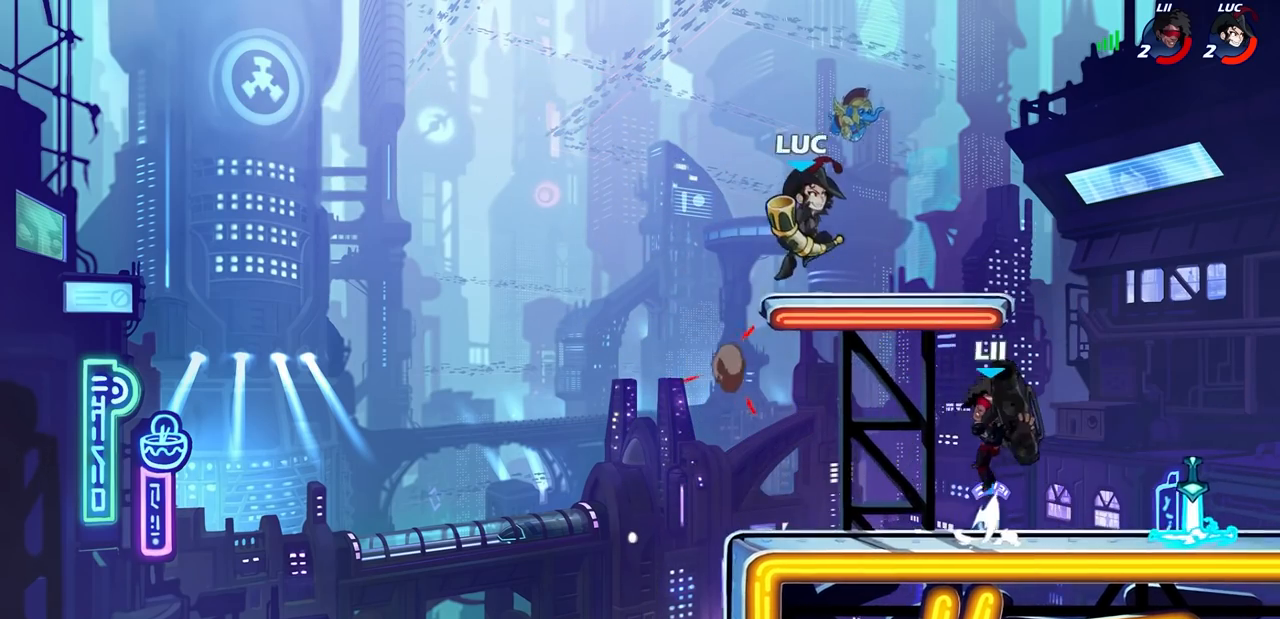
{"buttons": [], "left_stick": "left", "events": [[83, "left_stick", "down-right"], [150, "SQUARE", "down"], [183, "left_stick", "center"], [217, "SQUARE", "up"], [467, "left_stick", "left"]]}
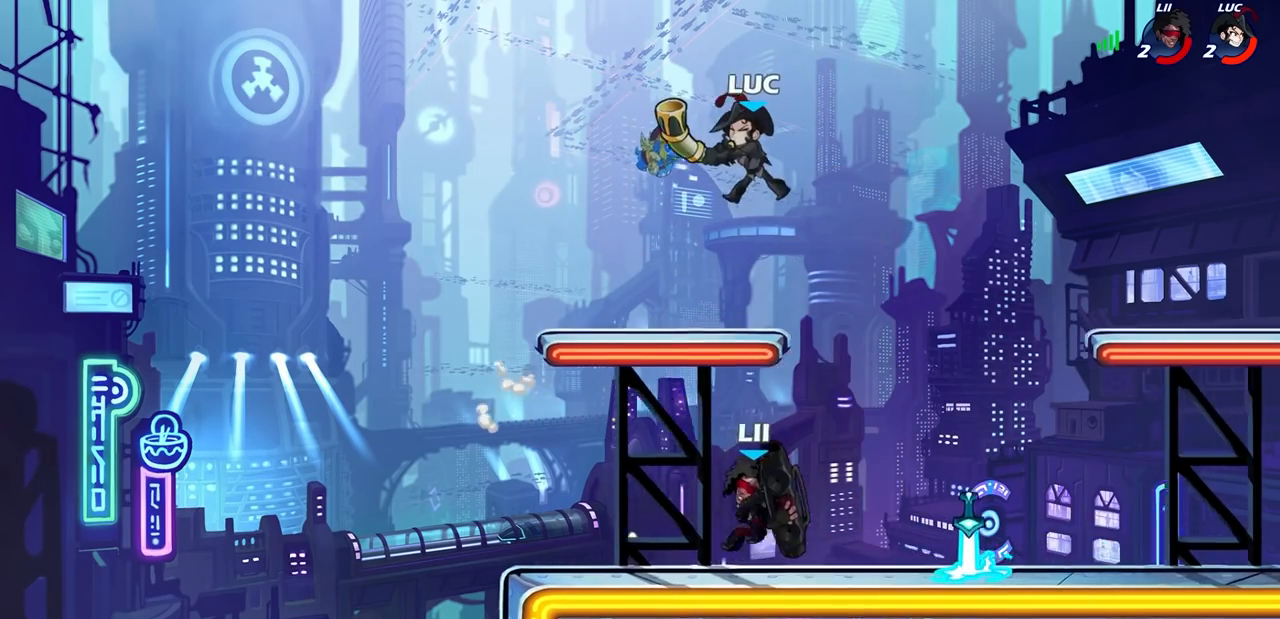
{"buttons": [], "left_stick": "right", "events": [[50, "left_stick", "down-left"], [383, "left_stick", "right"]]}
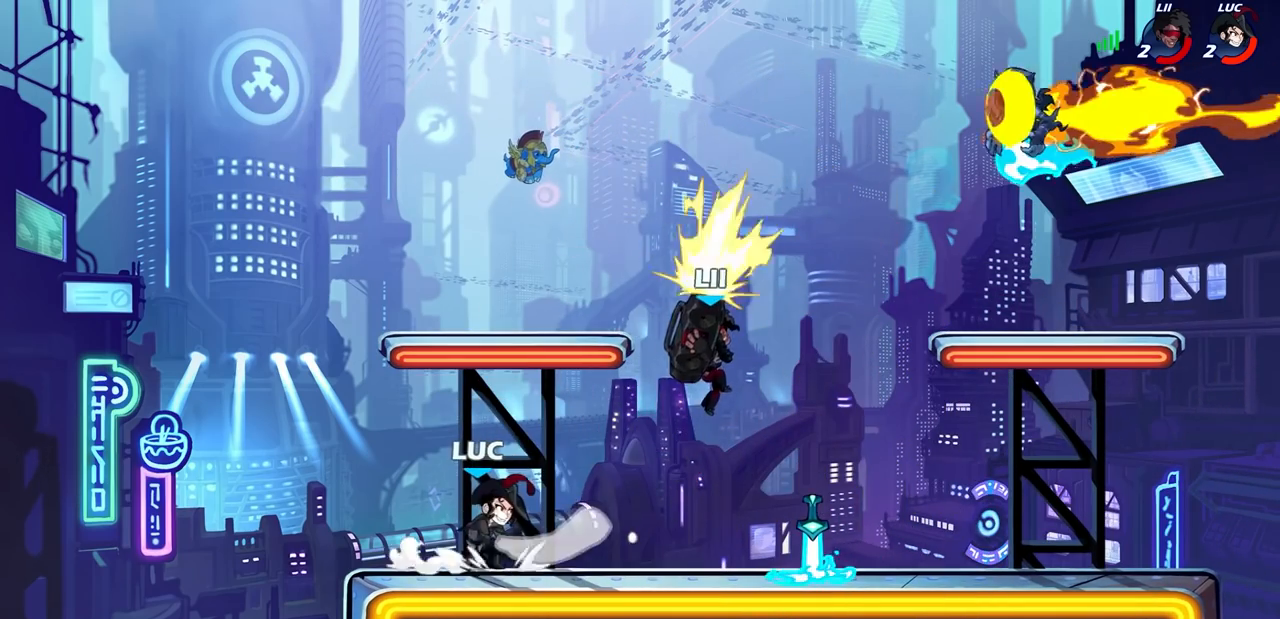
{"buttons": [], "left_stick": "center", "events": [[67, "left_stick", "center"], [217, "left_stick", "right"], [250, "R1", "down"], [250, "R2", "down"], [283, "SQUARE", "down"], [350, "R1", "up"], [350, "R2", "up"], [367, "SQUARE", "up"], [367, "left_stick", "center"]]}
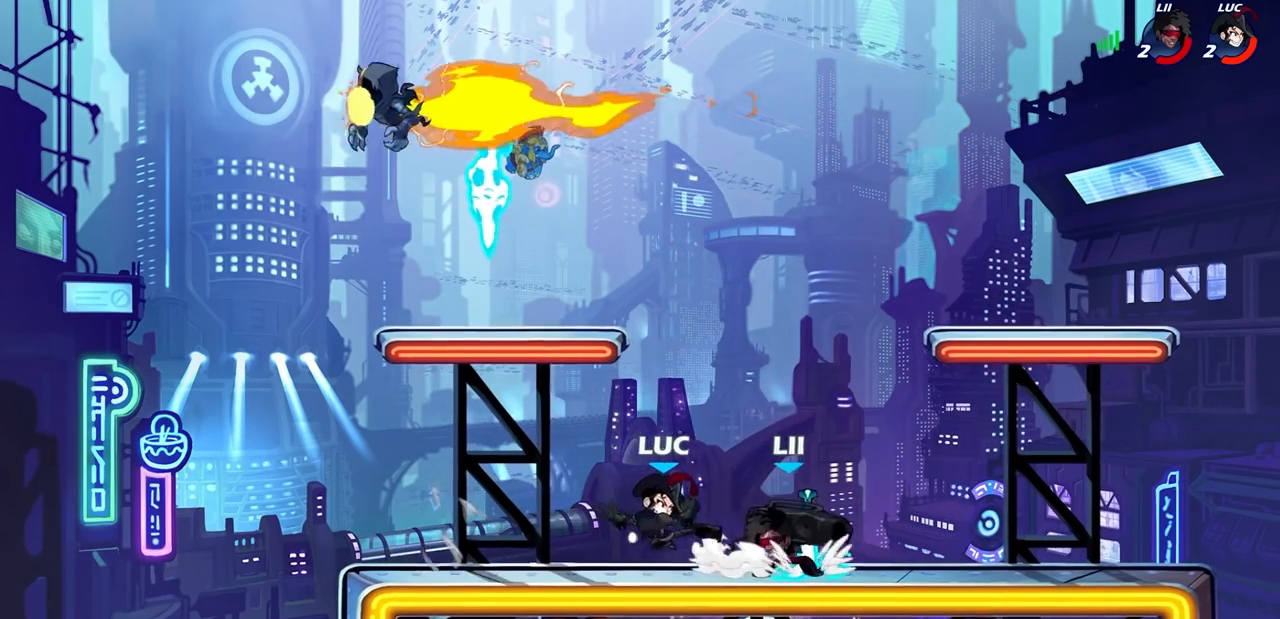
{"buttons": [], "left_stick": "down-left", "events": [[183, "left_stick", "up-right"], [200, "CROSS", "down"], [250, "R1", "down"], [317, "CROSS", "up"], [350, "R1", "up"], [450, "left_stick", "down-left"]]}
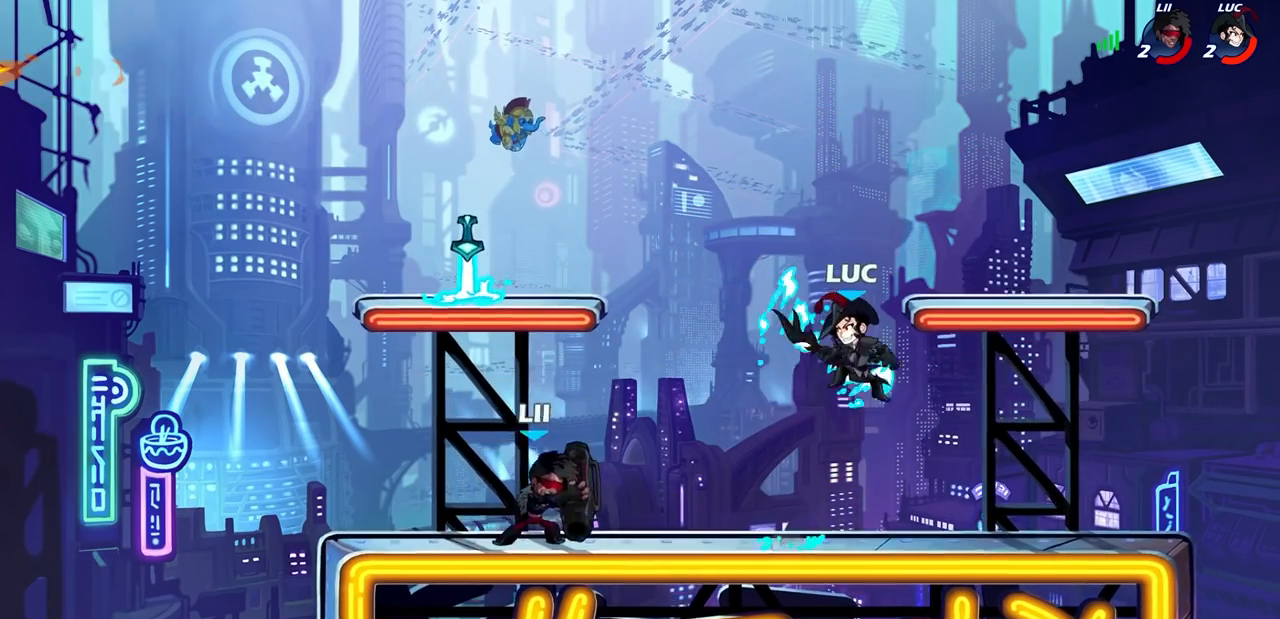
{"buttons": [], "left_stick": "down-left", "events": [[183, "left_stick", "down-right"], [233, "left_stick", "right"], [467, "left_stick", "down-left"]]}
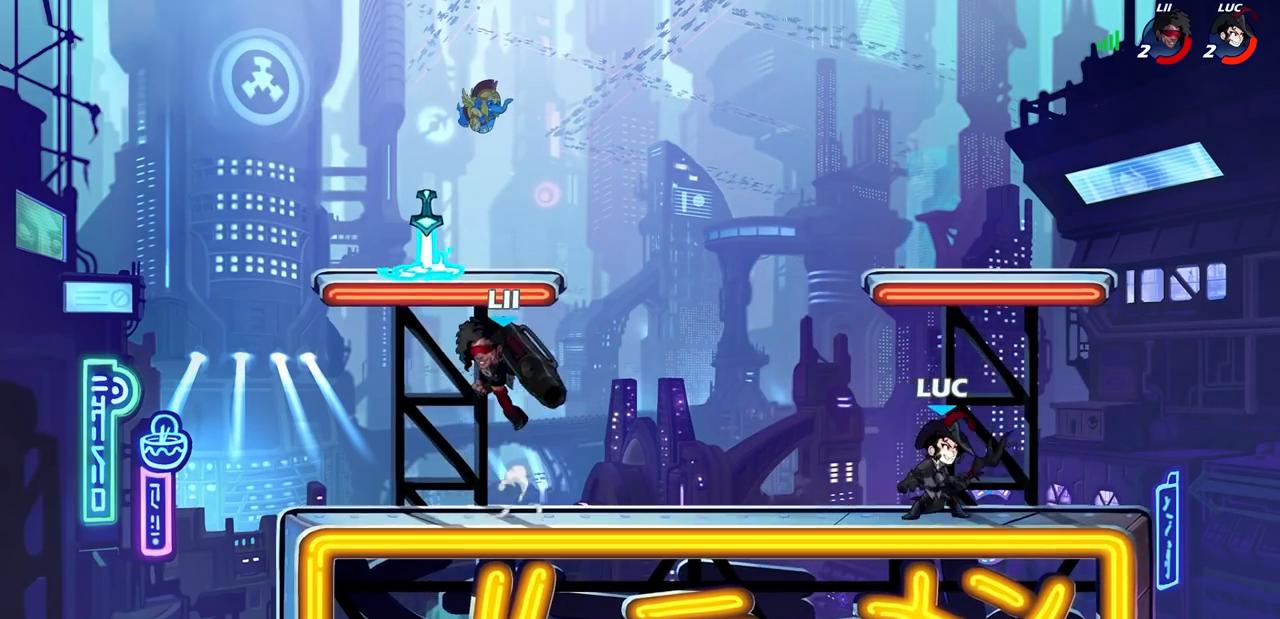
{"buttons": ["R1", "R2"], "left_stick": "right", "events": [[217, "left_stick", "left"], [250, "R2", "down"], [350, "R2", "up"], [400, "left_stick", "right"], [417, "R2", "down"], [467, "R1", "down"]]}
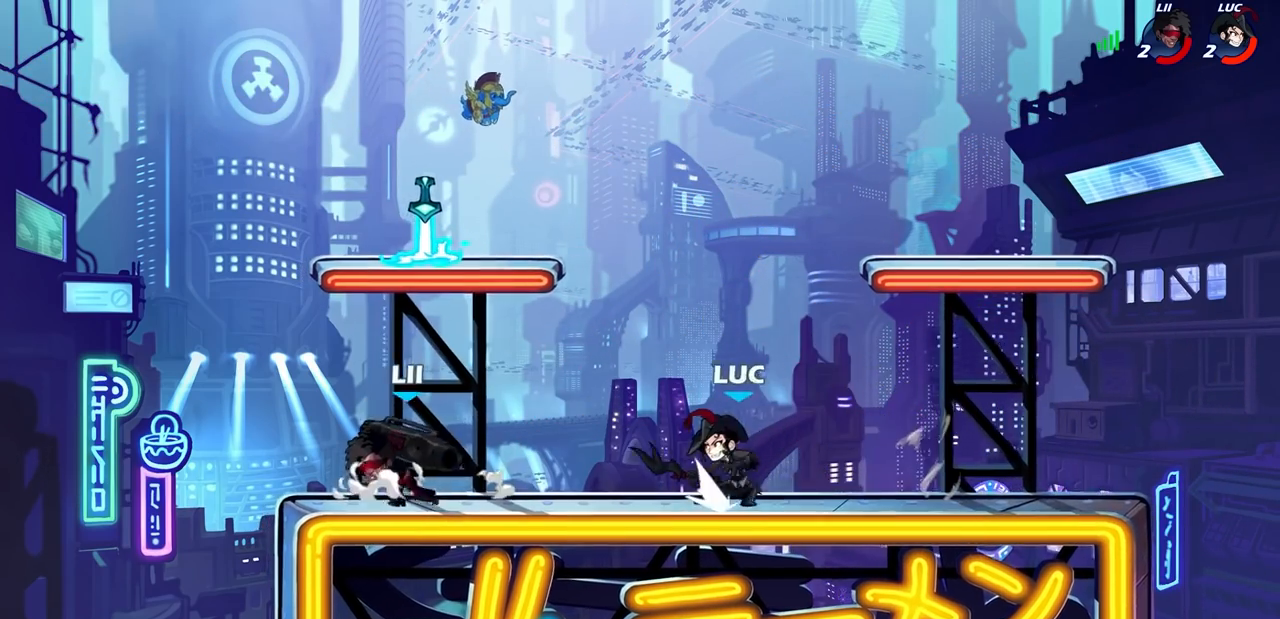
{"buttons": [], "left_stick": "center", "events": [[67, "R1", "up"], [67, "R2", "up"], [100, "left_stick", "center"]]}
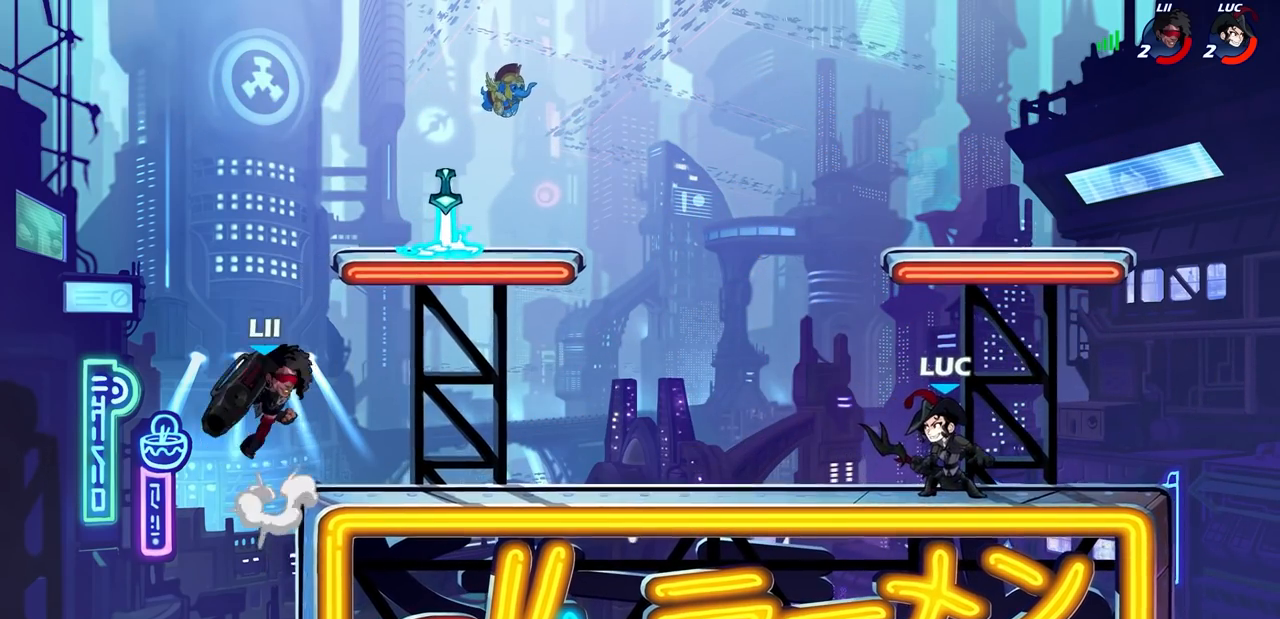
{"buttons": [], "left_stick": "left", "events": [[167, "left_stick", "left"], [267, "R2", "down"], [417, "R2", "up"]]}
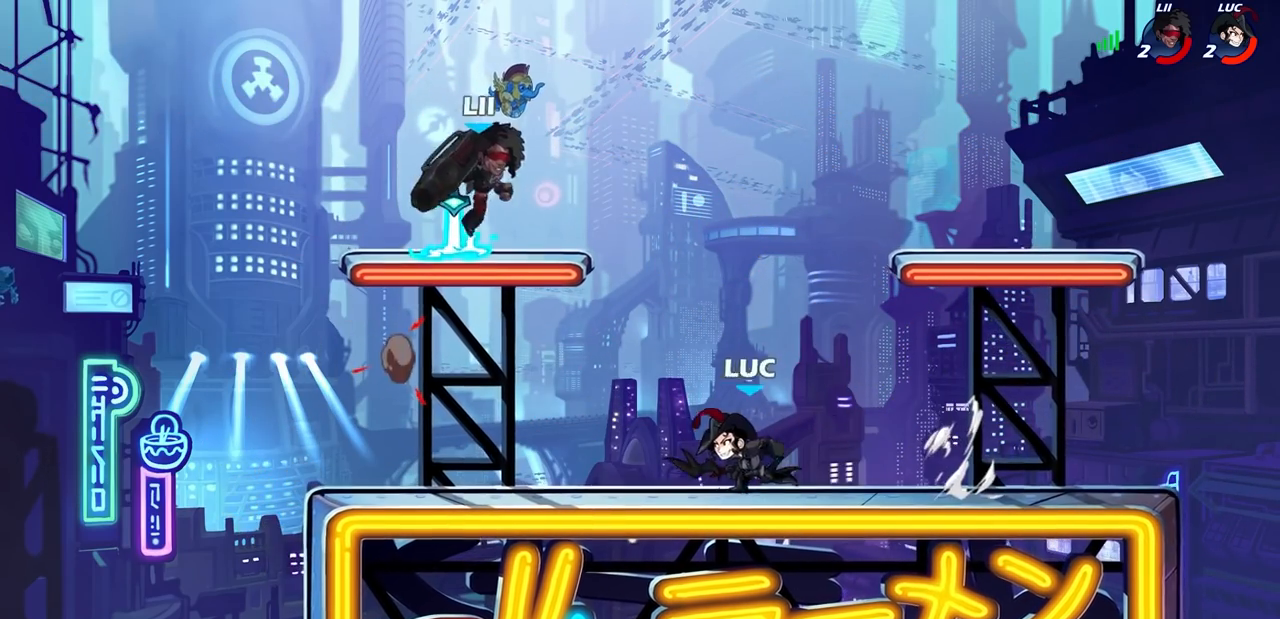
{"buttons": [], "left_stick": "center", "events": [[50, "left_stick", "center"], [317, "left_stick", "right"], [400, "CIRCLE", "down"], [400, "CROSS", "down"], [433, "CROSS", "up"], [433, "left_stick", "center"], [483, "CIRCLE", "up"]]}
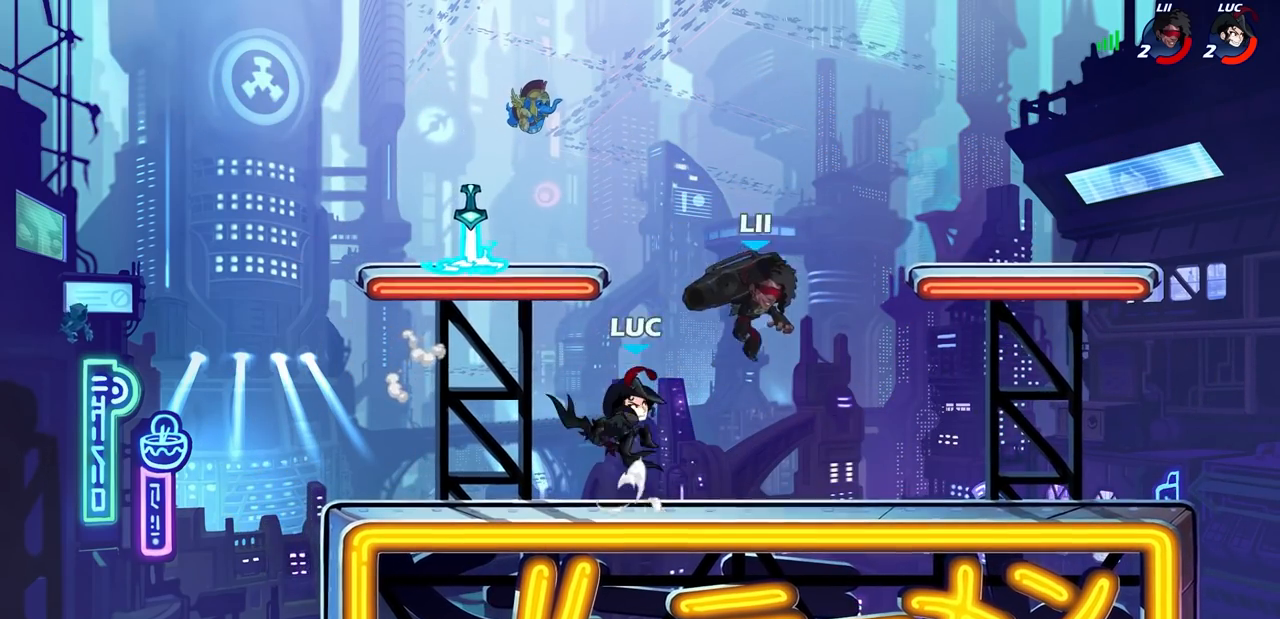
{"buttons": [], "left_stick": "left", "events": [[83, "left_stick", "right"], [233, "left_stick", "center"], [433, "left_stick", "left"]]}
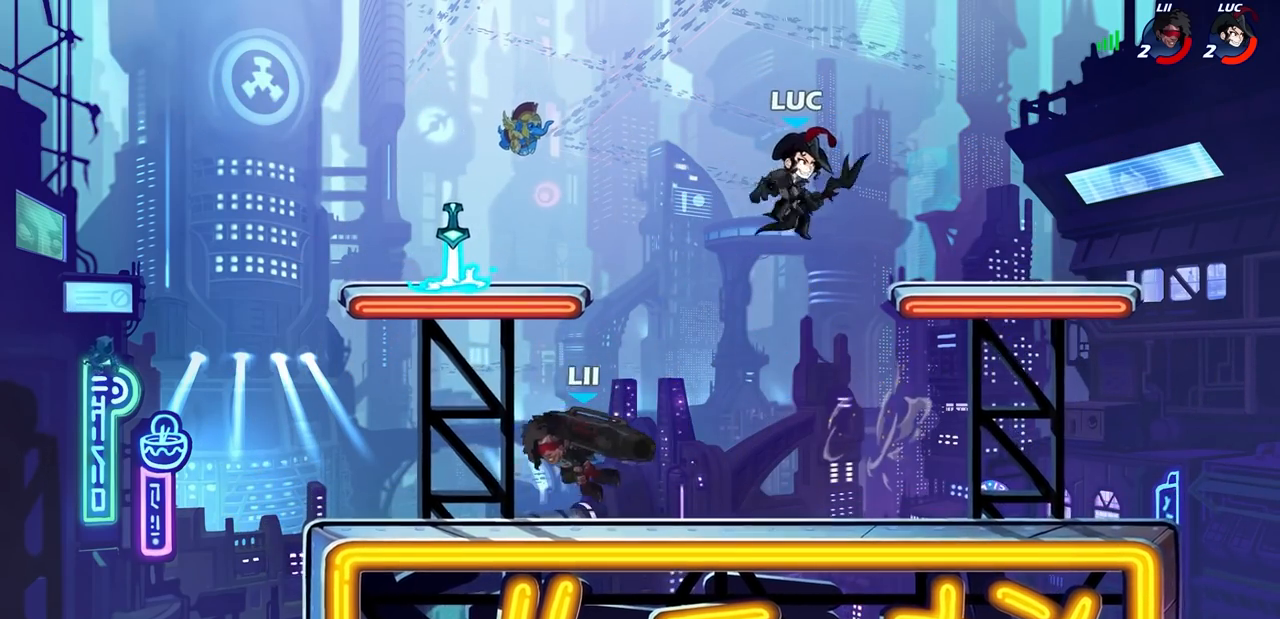
{"buttons": [], "left_stick": "down-left", "events": [[17, "left_stick", "down-left"], [233, "CROSS", "down"], [317, "left_stick", "up-left"], [333, "CROSS", "up"], [433, "left_stick", "down-left"]]}
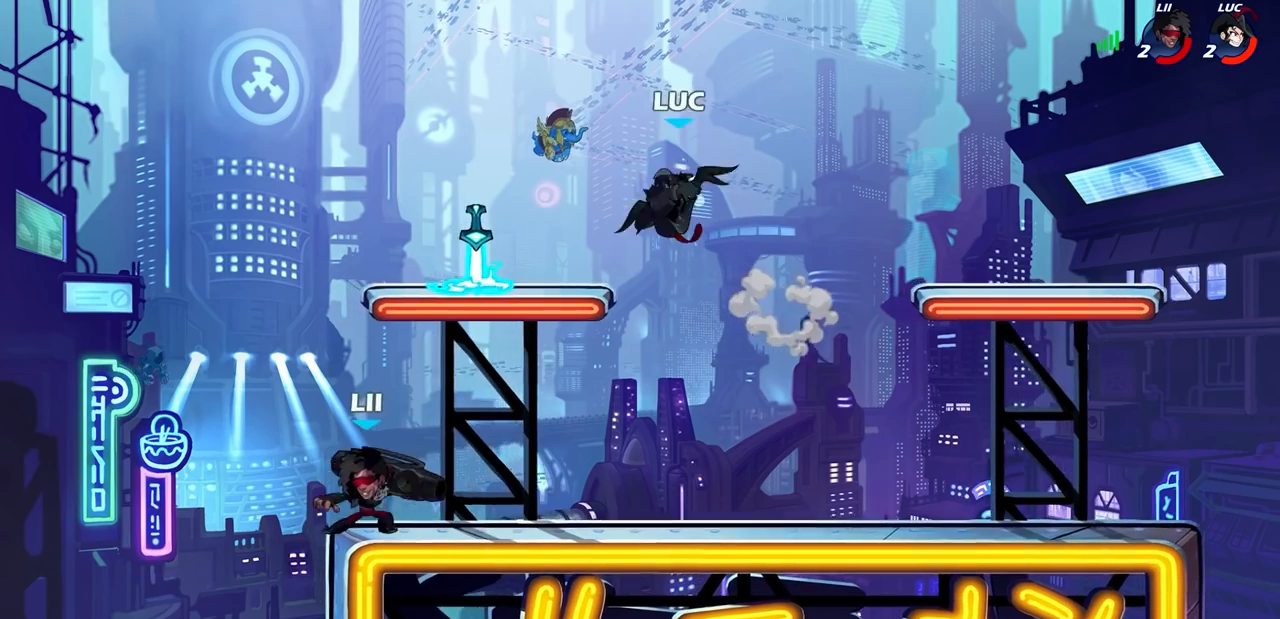
{"buttons": [], "left_stick": "left", "events": [[117, "left_stick", "left"], [133, "SQUARE", "down"], [200, "SQUARE", "up"]]}
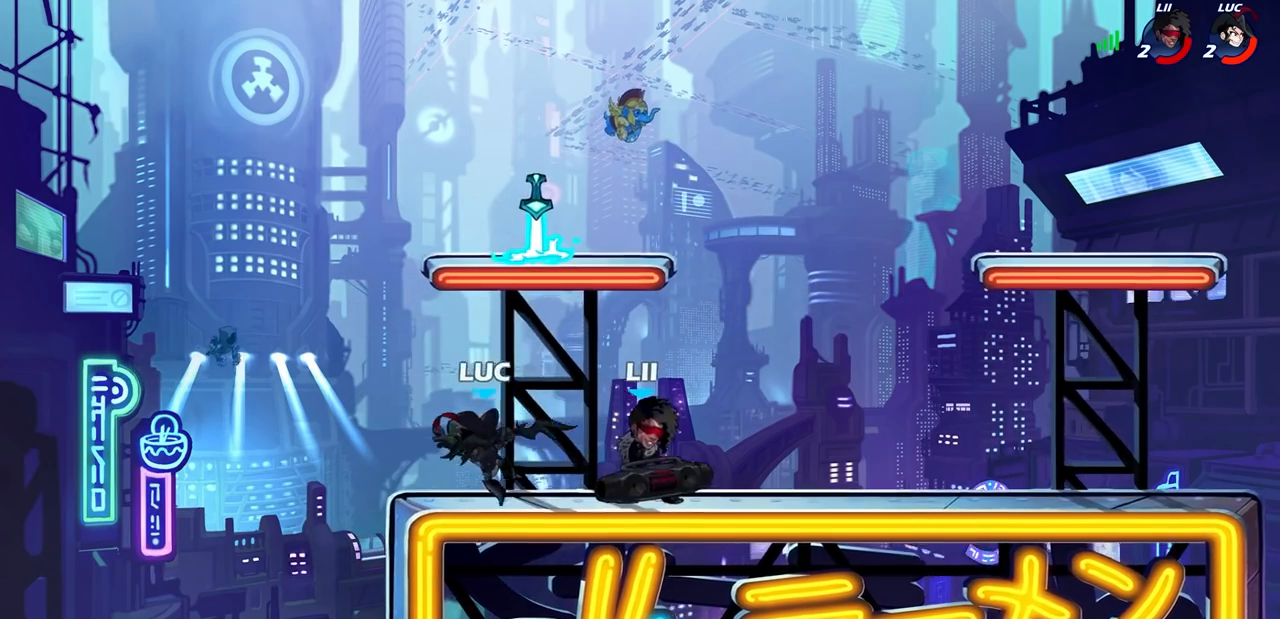
{"buttons": [], "left_stick": "center", "events": [[67, "left_stick", "right"], [183, "left_stick", "up-right"], [283, "left_stick", "center"], [300, "CROSS", "down"], [400, "left_stick", "right"], [433, "CROSS", "up"], [500, "left_stick", "center"]]}
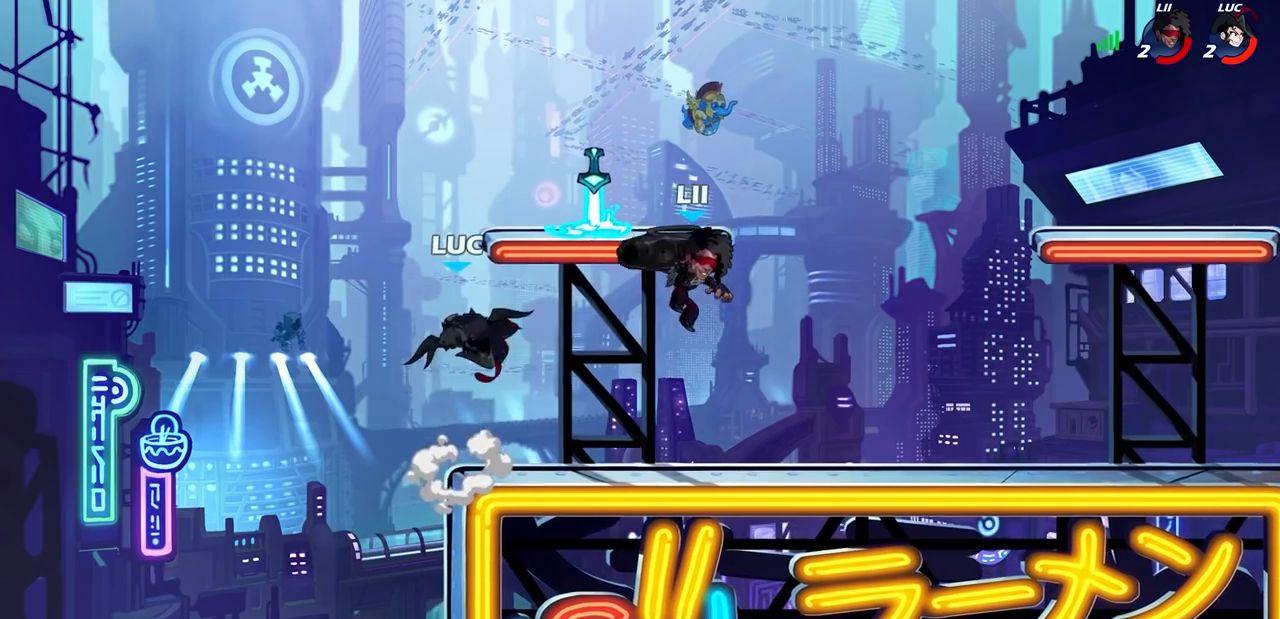
{"buttons": [], "left_stick": "center", "events": [[17, "R2", "down"], [67, "left_stick", "down"], [83, "SQUARE", "down"], [150, "left_stick", "center"], [167, "SQUARE", "up"], [183, "R2", "up"]]}
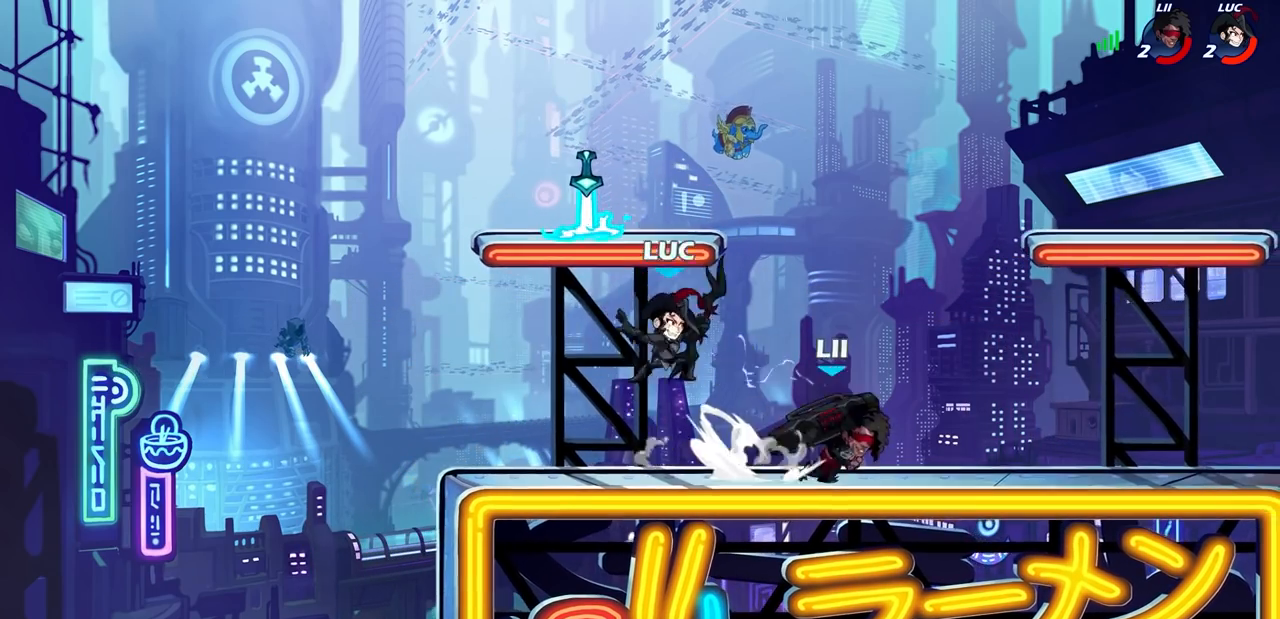
{"buttons": [], "left_stick": "right", "events": [[167, "CROSS", "down"], [300, "CROSS", "up"], [300, "left_stick", "up-right"], [400, "left_stick", "right"]]}
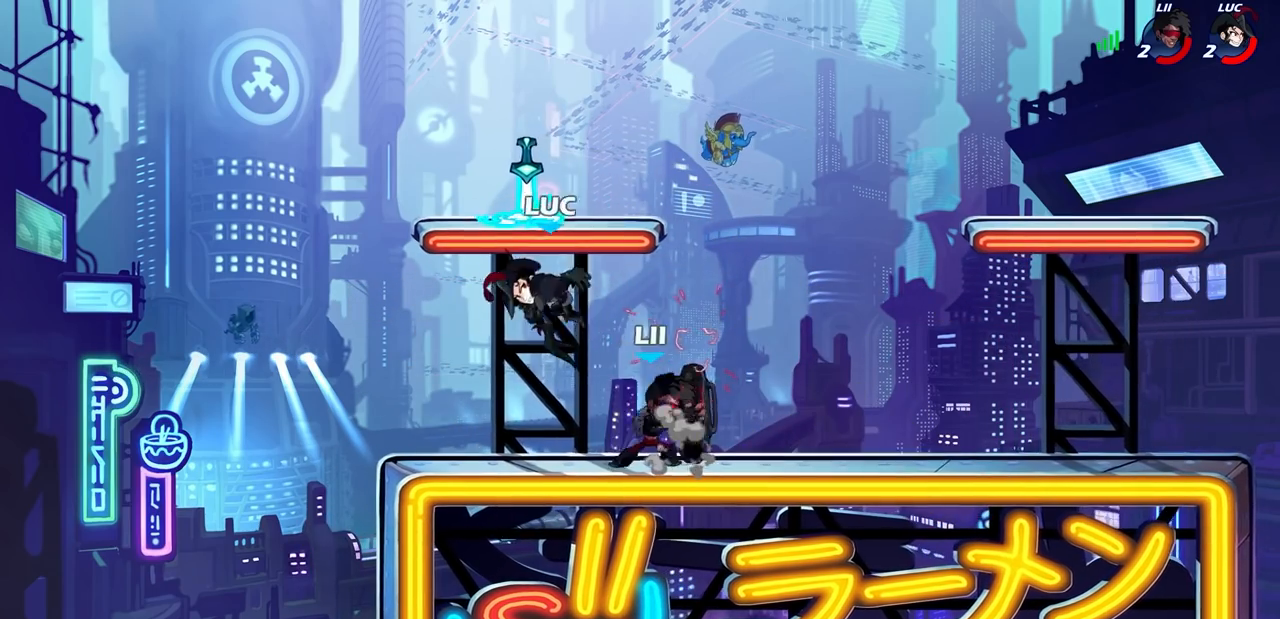
{"buttons": [], "left_stick": "down-left", "events": [[33, "left_stick", "left"], [267, "left_stick", "down-left"]]}
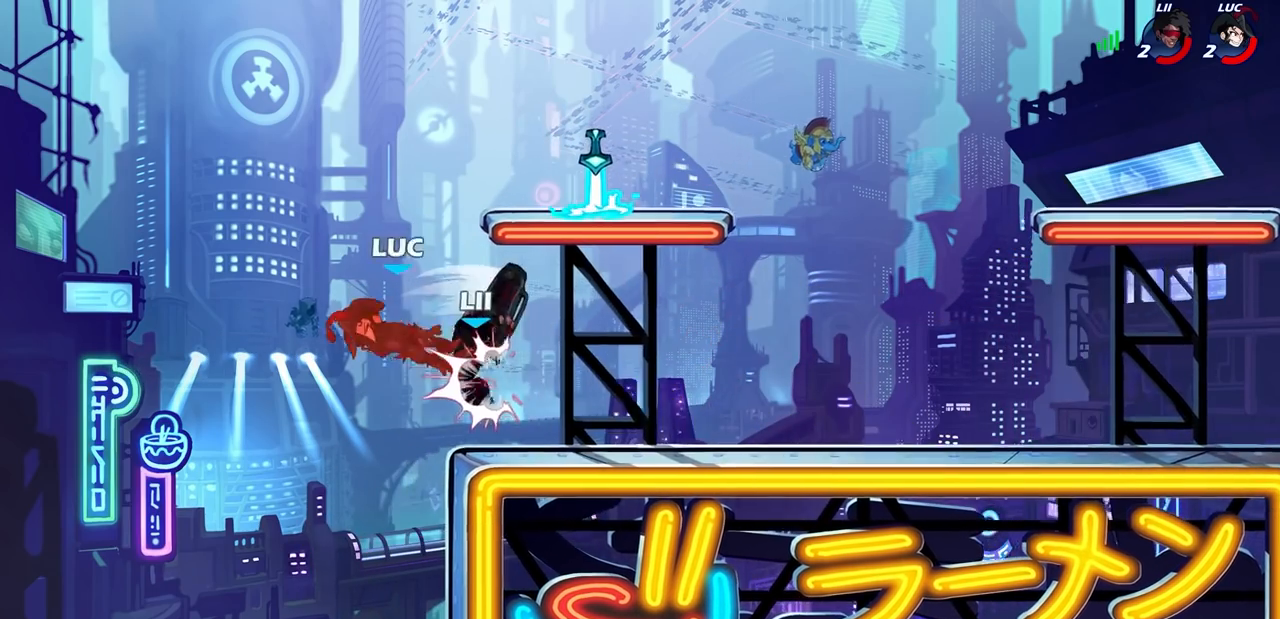
{"buttons": ["CROSS", "R2"], "left_stick": "right", "events": [[150, "left_stick", "center"], [283, "left_stick", "right"], [317, "CROSS", "down"], [350, "R2", "down"]]}
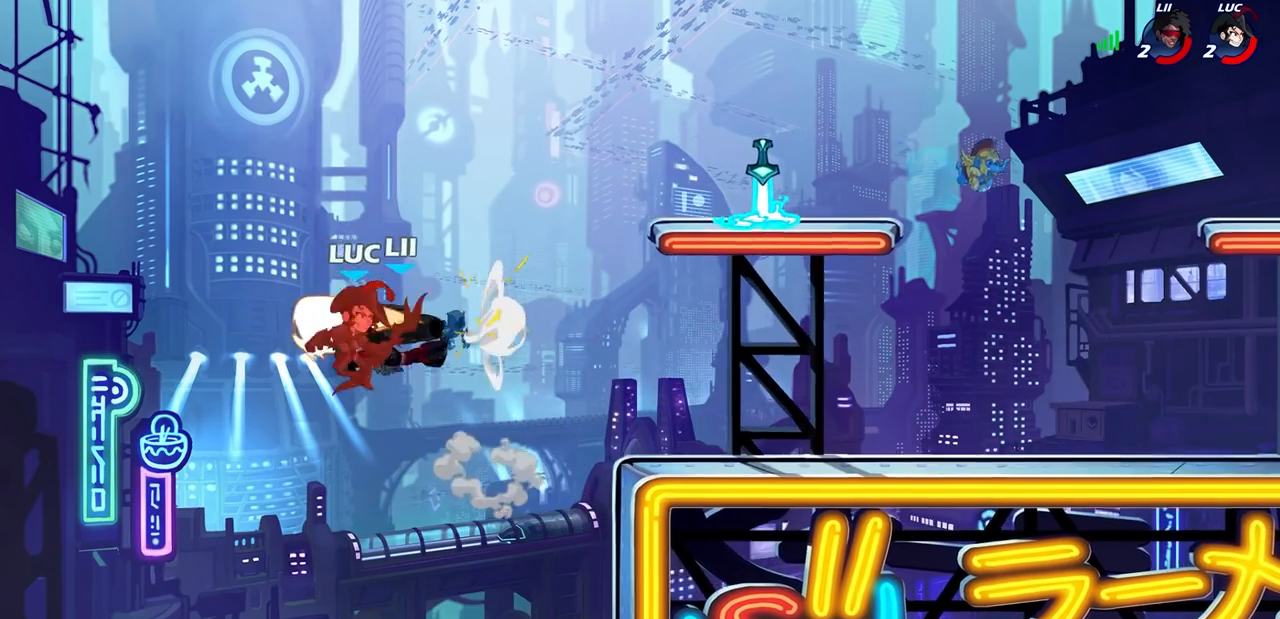
{"buttons": [], "left_stick": "right", "events": [[117, "CROSS", "up"], [167, "R2", "up"]]}
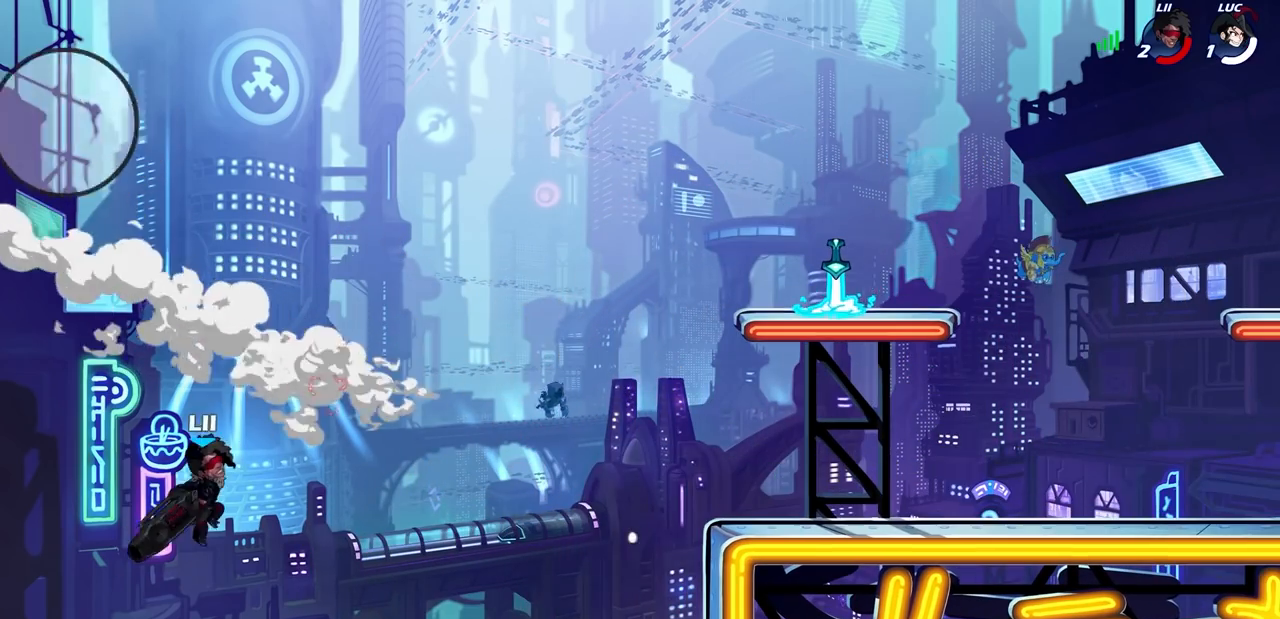
{"buttons": [], "left_stick": "center", "events": [[383, "left_stick", "center"]]}
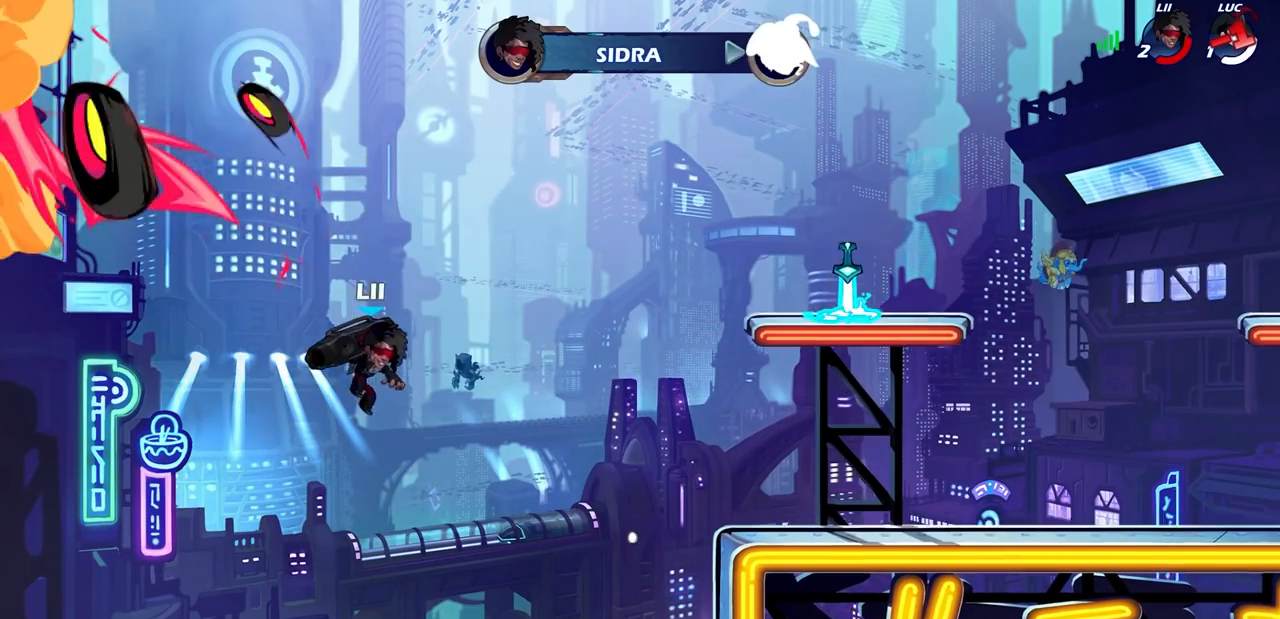
{"buttons": [], "left_stick": "center", "events": []}
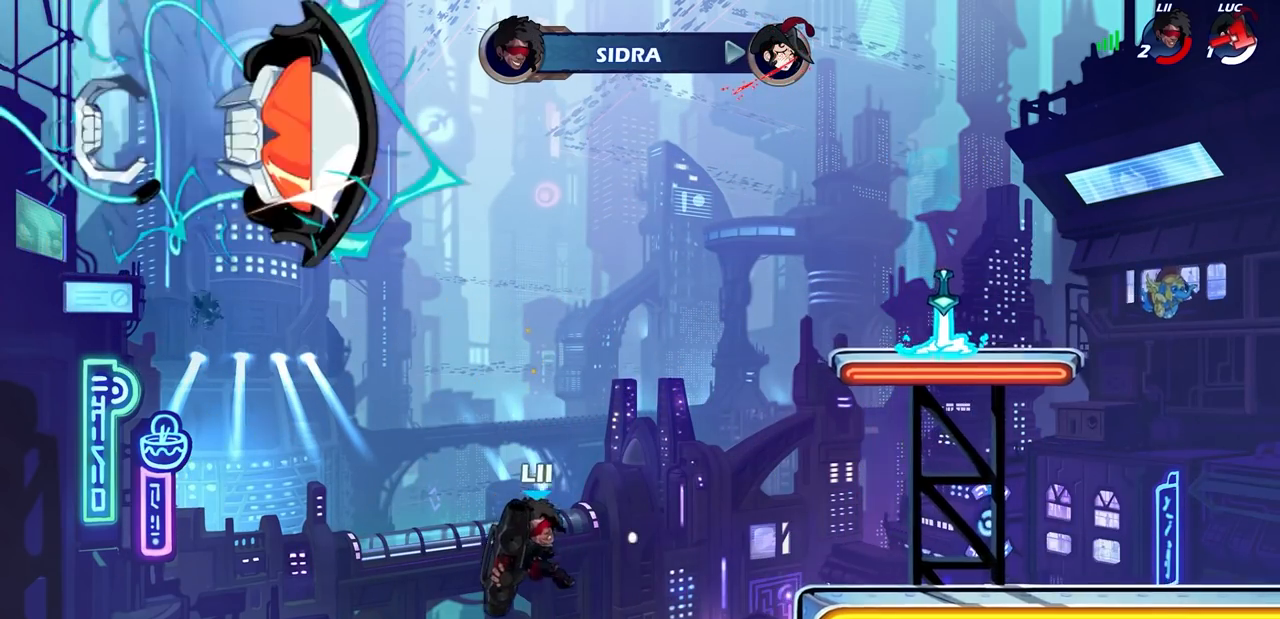
{"buttons": [], "left_stick": "center", "events": []}
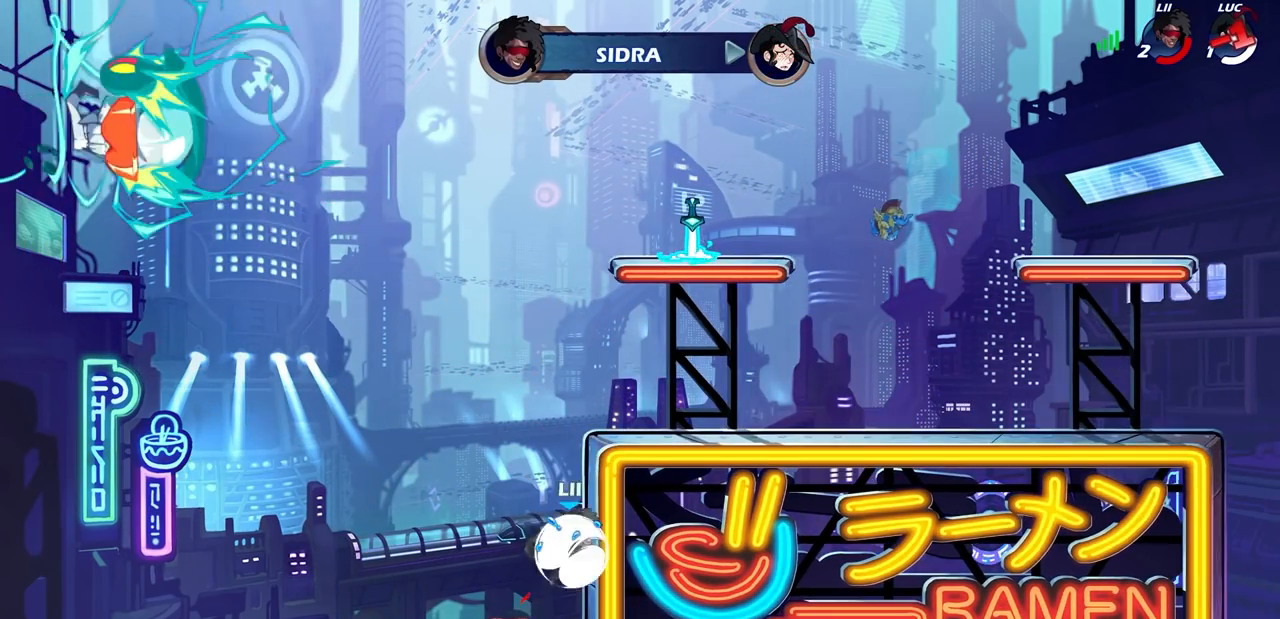
{"buttons": [], "left_stick": "center", "events": []}
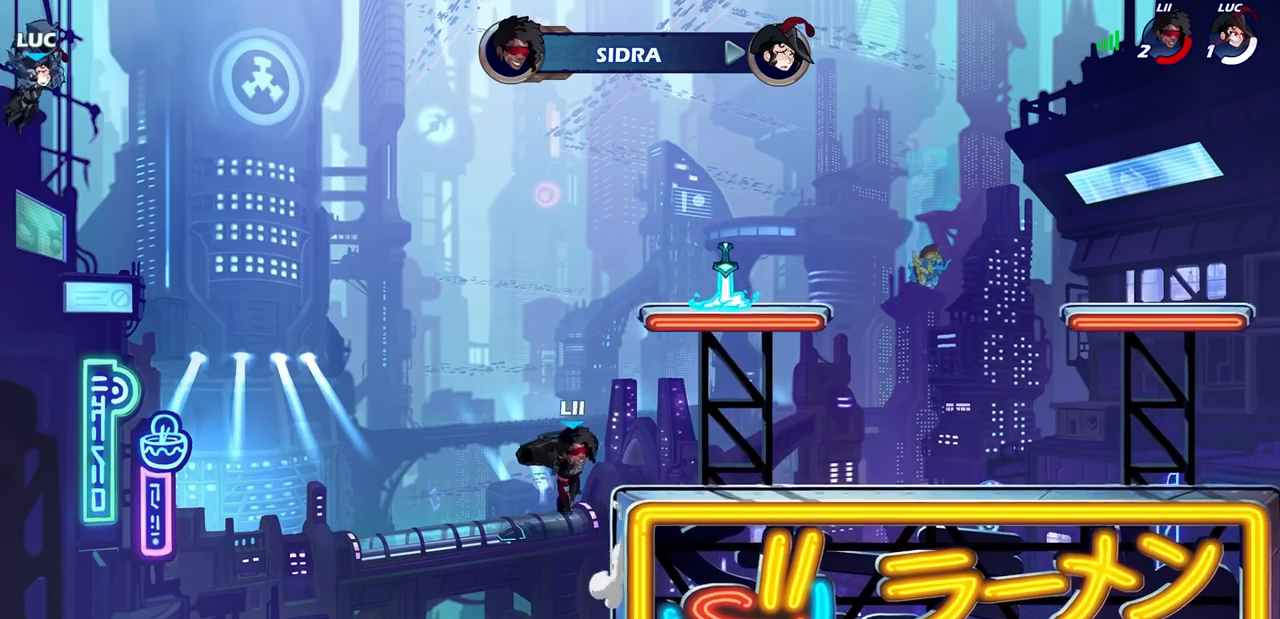
{"buttons": [], "left_stick": "center", "events": []}